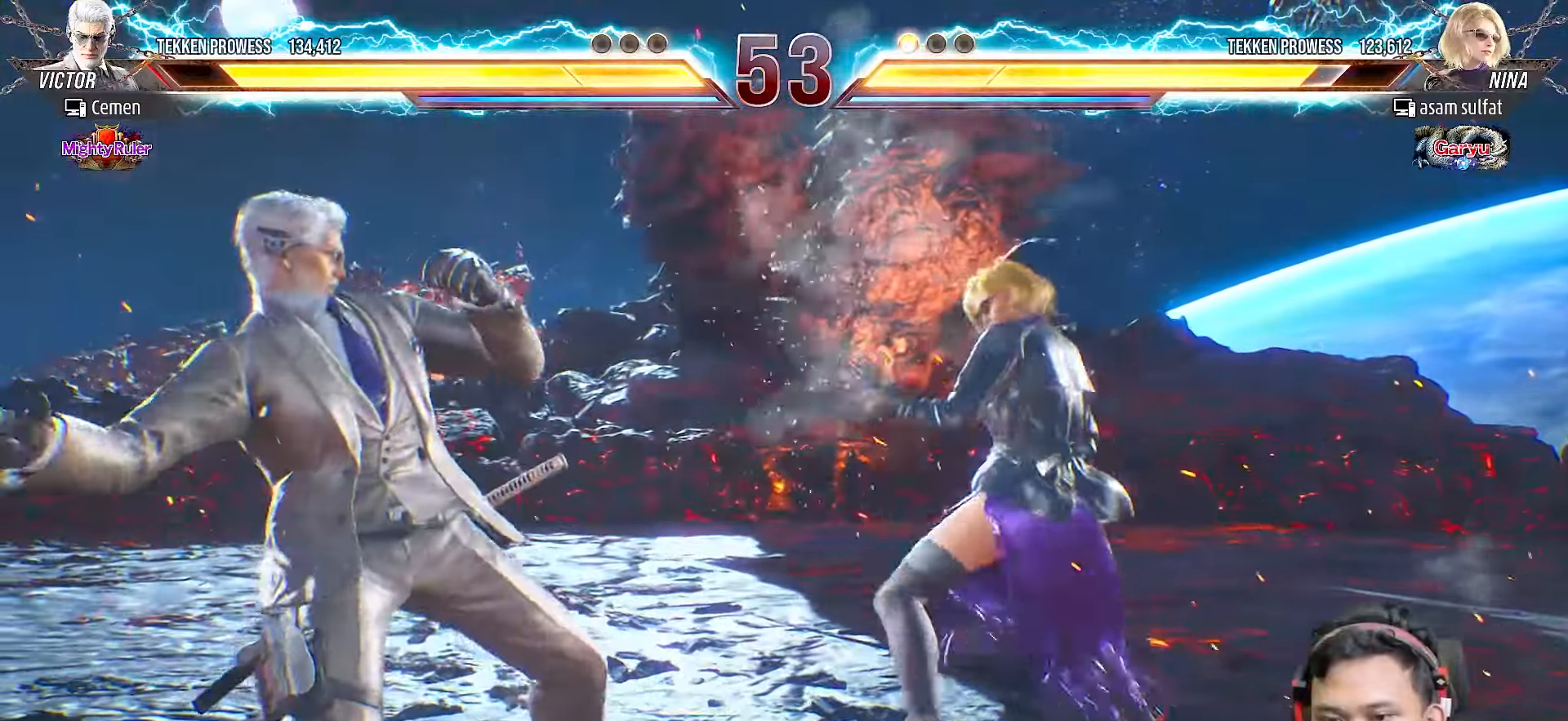
Gameplay with a controller (PlayStation layout); each line is a JSON object with the inputs held at the frame after it. "events" lists button and stick changes between this image and that frame as [ms after this image, input, new state], when the widget could be followed in between. Not read: L3 R3 left_stick.
{"buttons": [], "right_stick": "center", "events": [[17, "DPAD_LEFT", "down"], [83, "L2", "down"], [183, "L2", "up"], [250, "L2", "down"], [300, "DPAD_LEFT", "up"], [300, "L2", "up"]]}
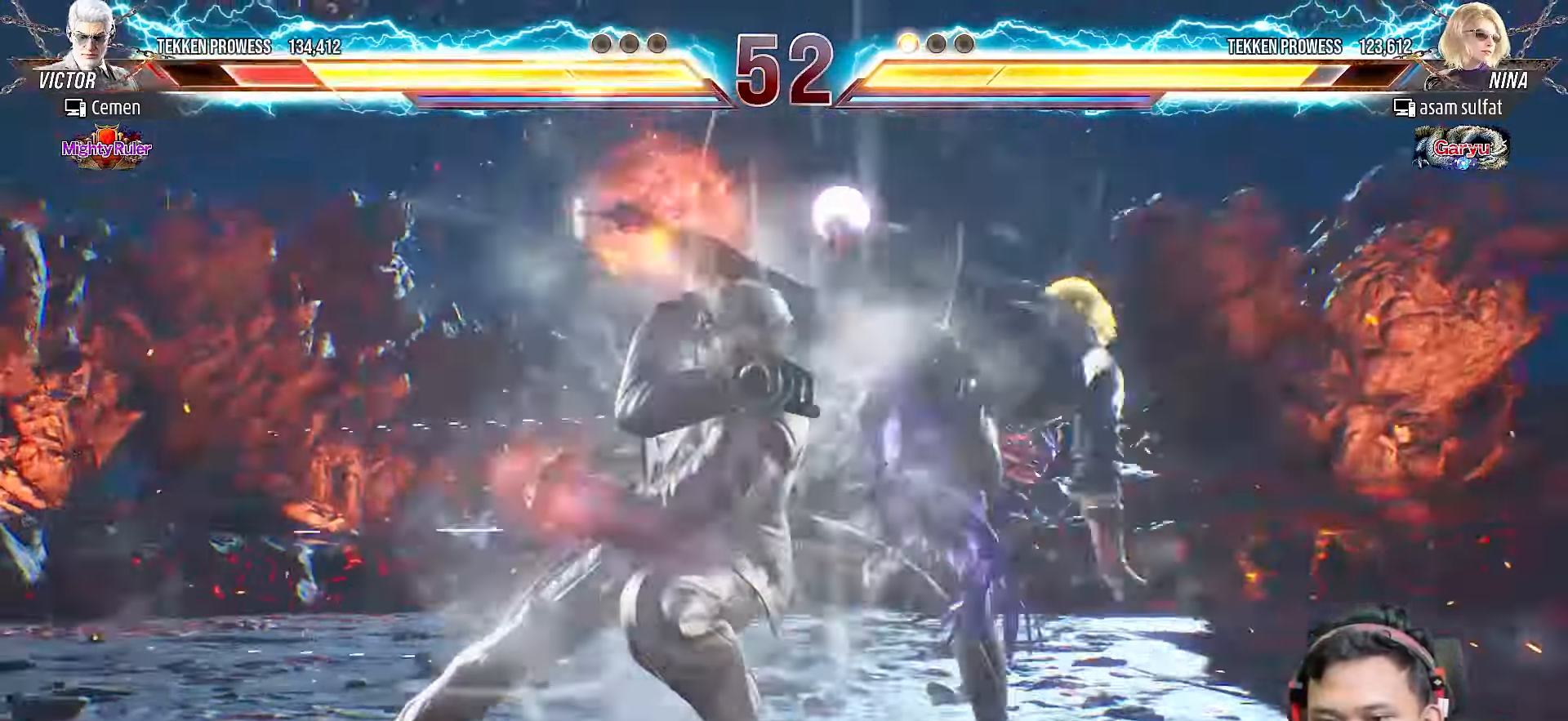
{"buttons": [], "right_stick": "center", "events": []}
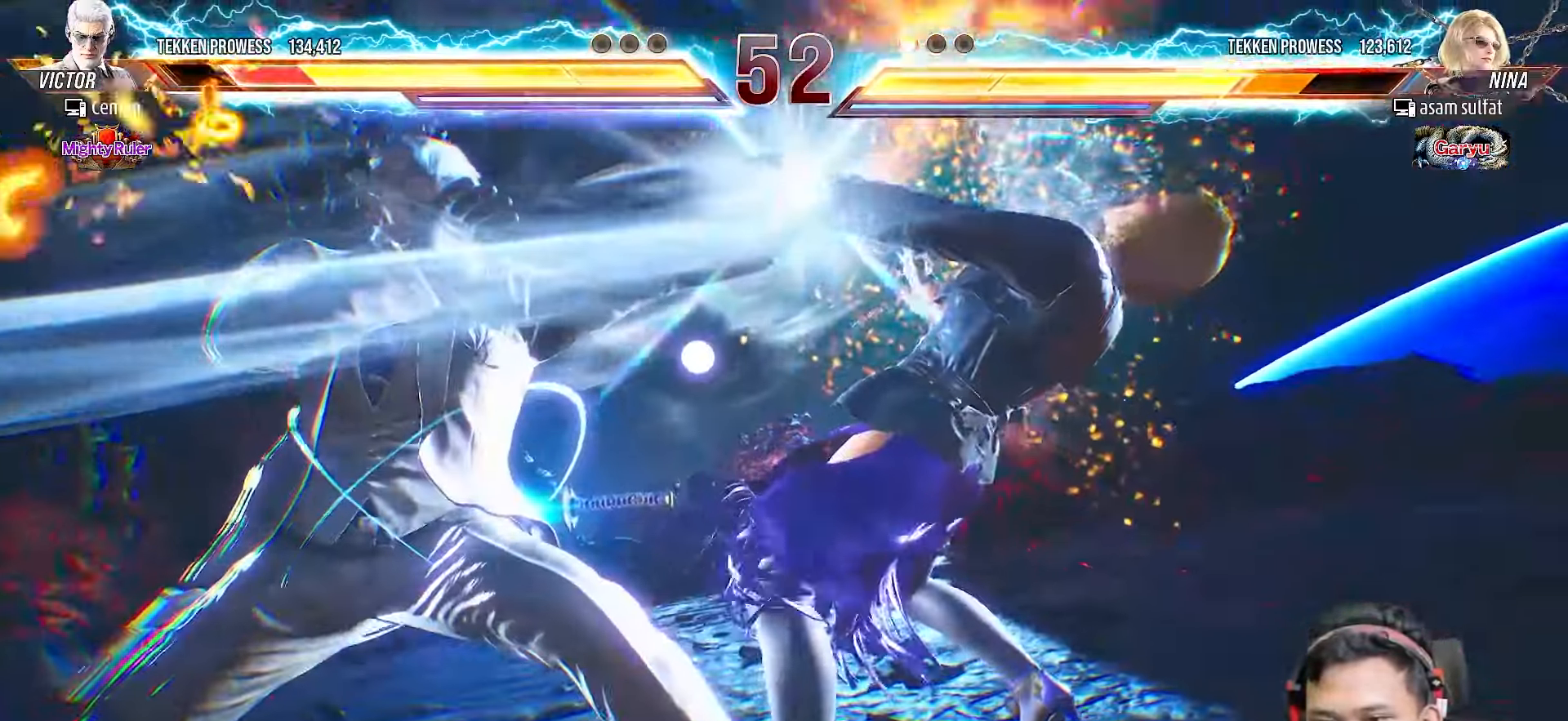
{"buttons": [], "right_stick": "center", "events": []}
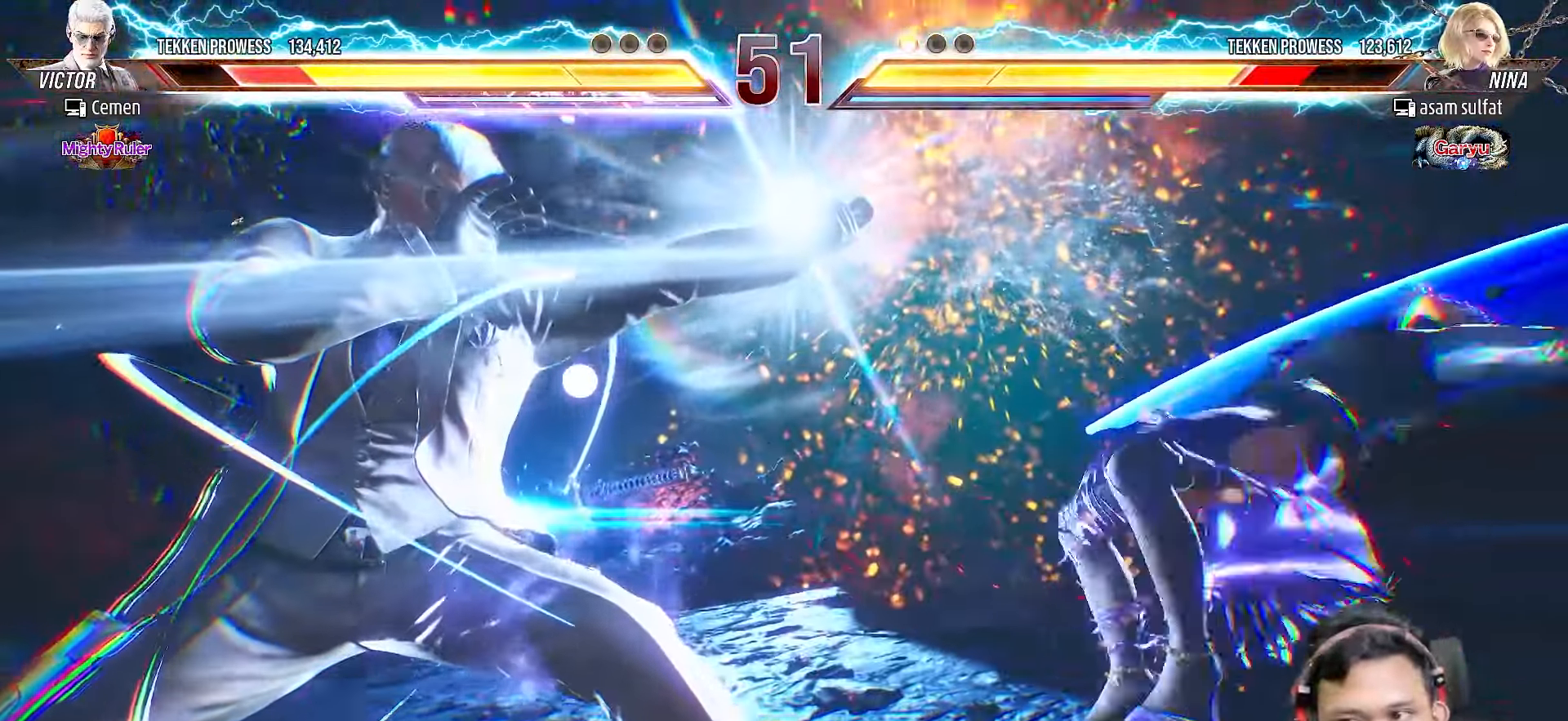
{"buttons": [], "right_stick": "center", "events": []}
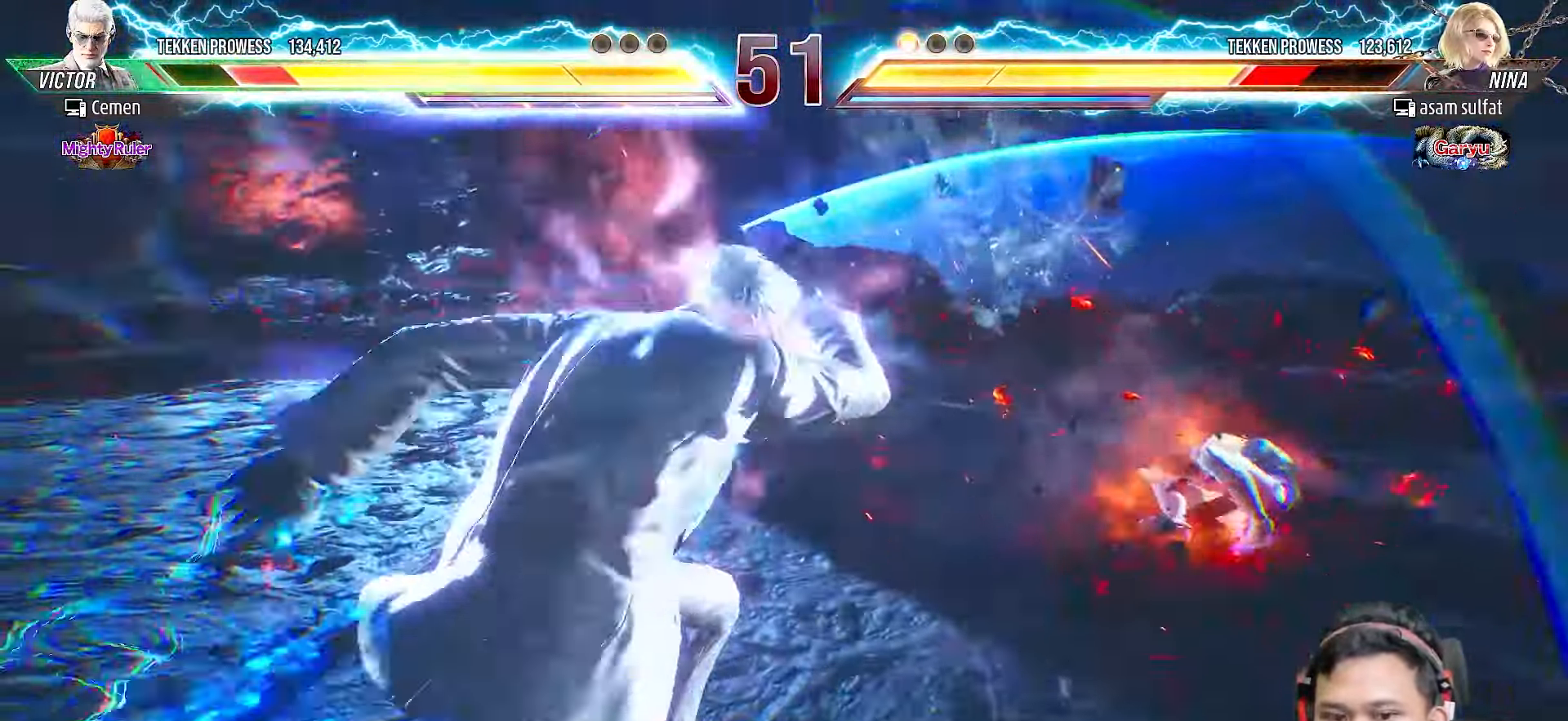
{"buttons": ["CIRCLE", "DPAD_DOWN", "DPAD_RIGHT"], "right_stick": "center", "events": [[417, "DPAD_RIGHT", "down"], [433, "CIRCLE", "down"], [433, "DPAD_DOWN", "down"]]}
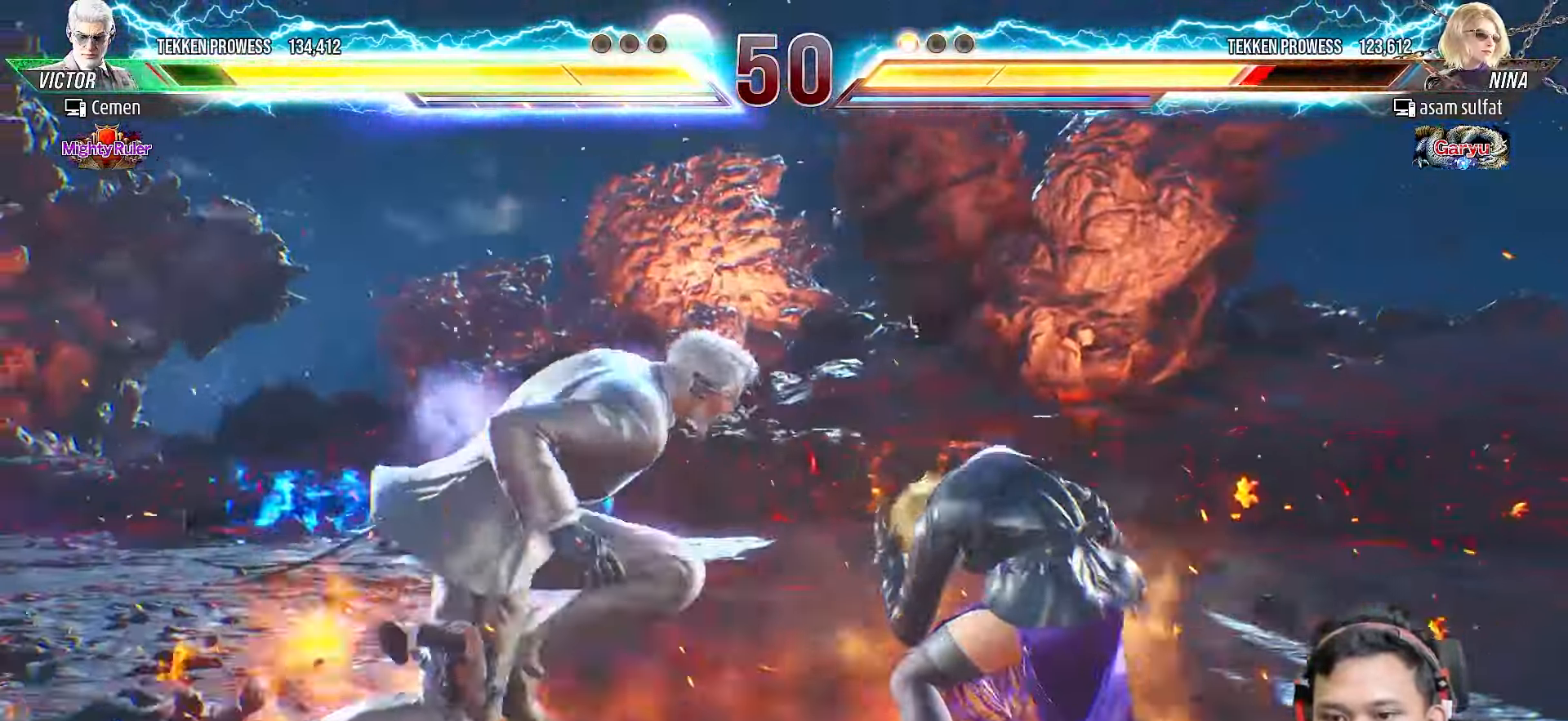
{"buttons": [], "right_stick": "center", "events": [[33, "CIRCLE", "up"], [67, "DPAD_DOWN", "up"], [100, "DPAD_RIGHT", "up"], [100, "TRIANGLE", "down"], [167, "TRIANGLE", "up"], [233, "TRIANGLE", "down"], [317, "TRIANGLE", "up"]]}
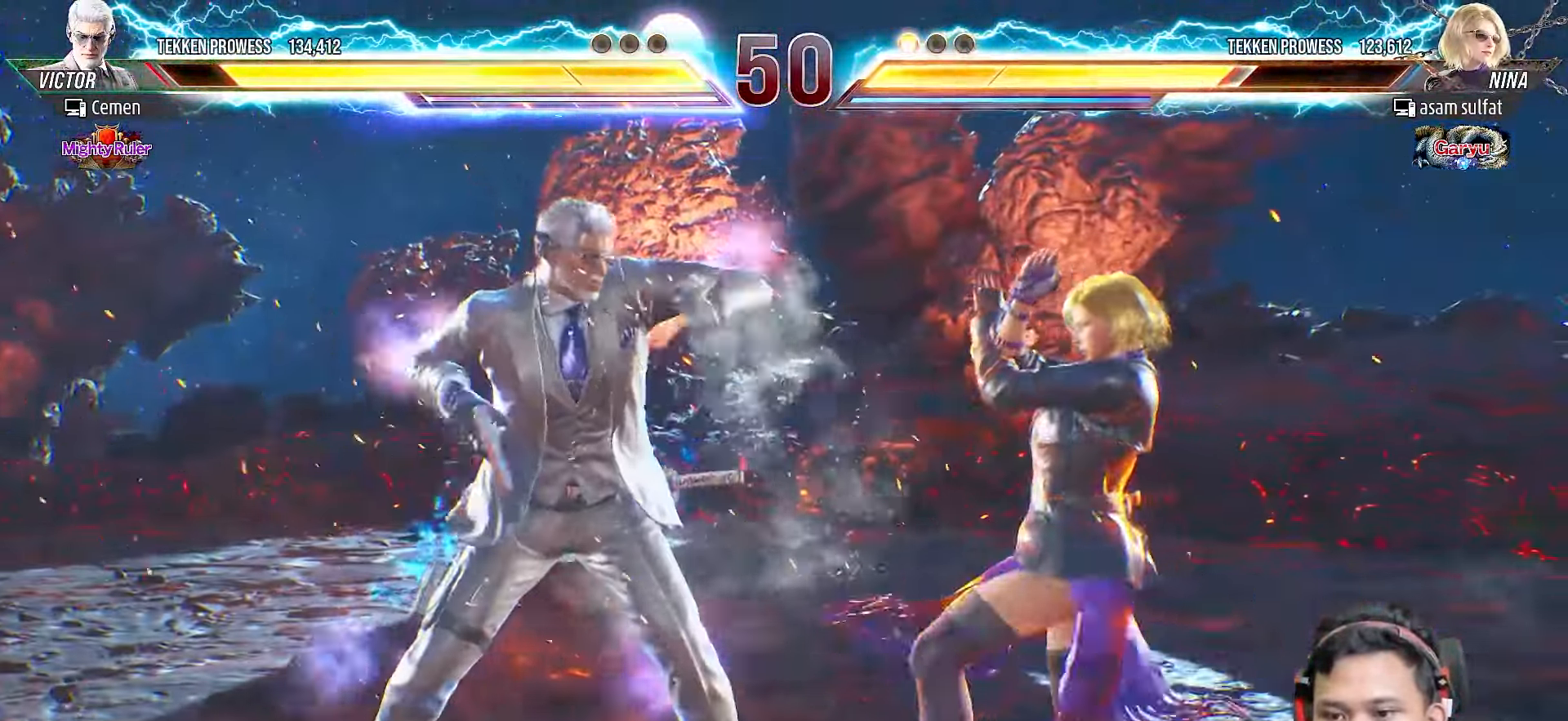
{"buttons": [], "right_stick": "center", "events": []}
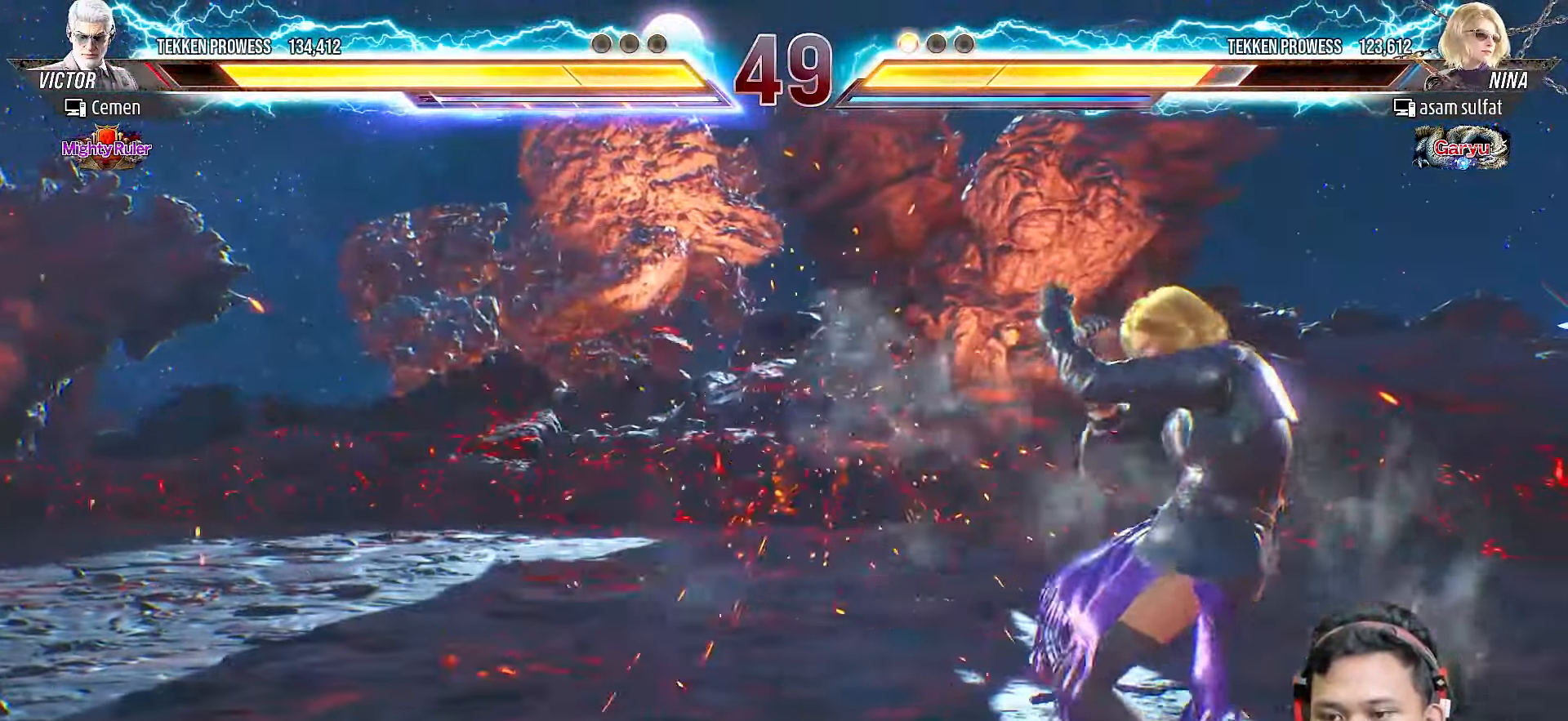
{"buttons": [], "right_stick": "center", "events": [[100, "SQUARE", "down"], [200, "SQUARE", "up"], [333, "TRIANGLE", "down"], [400, "TRIANGLE", "up"]]}
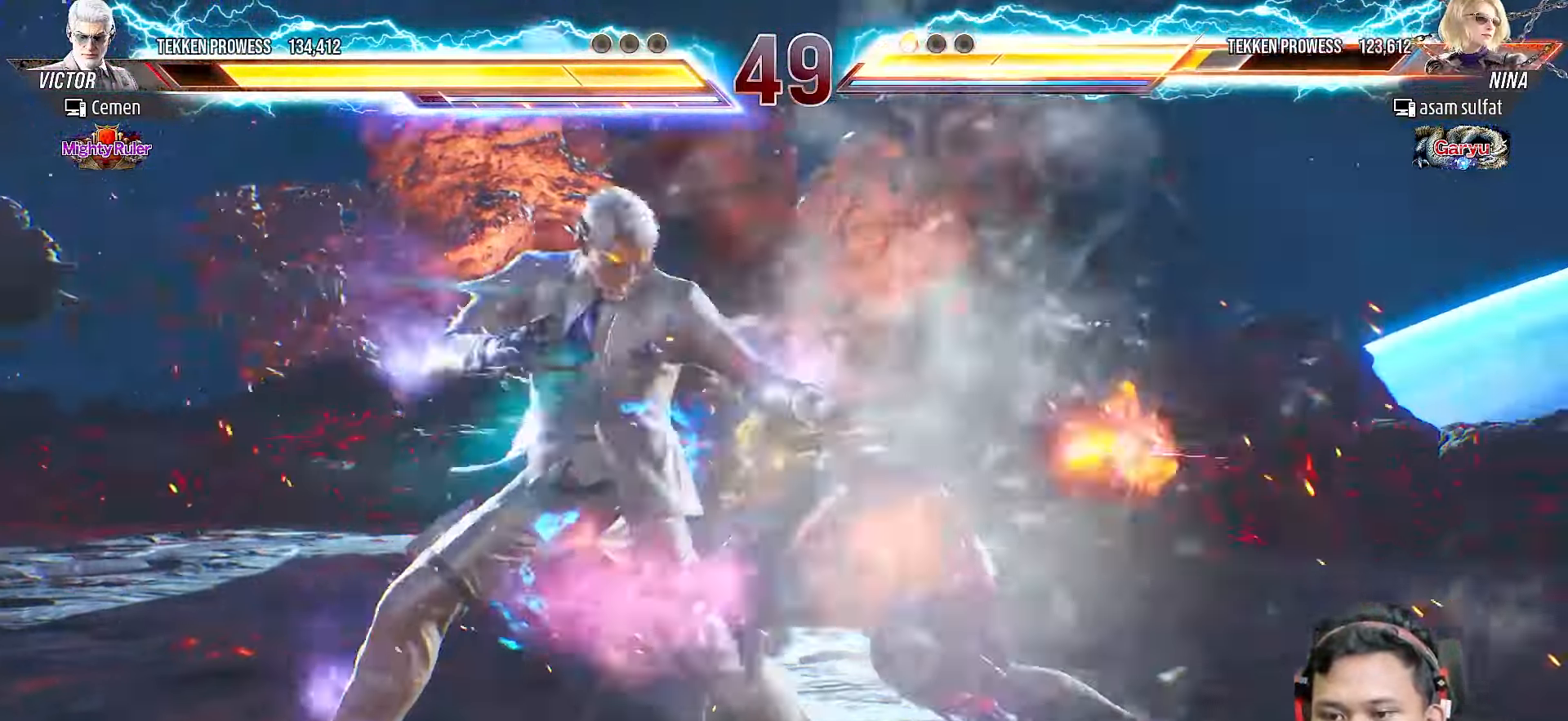
{"buttons": [], "right_stick": "center", "events": []}
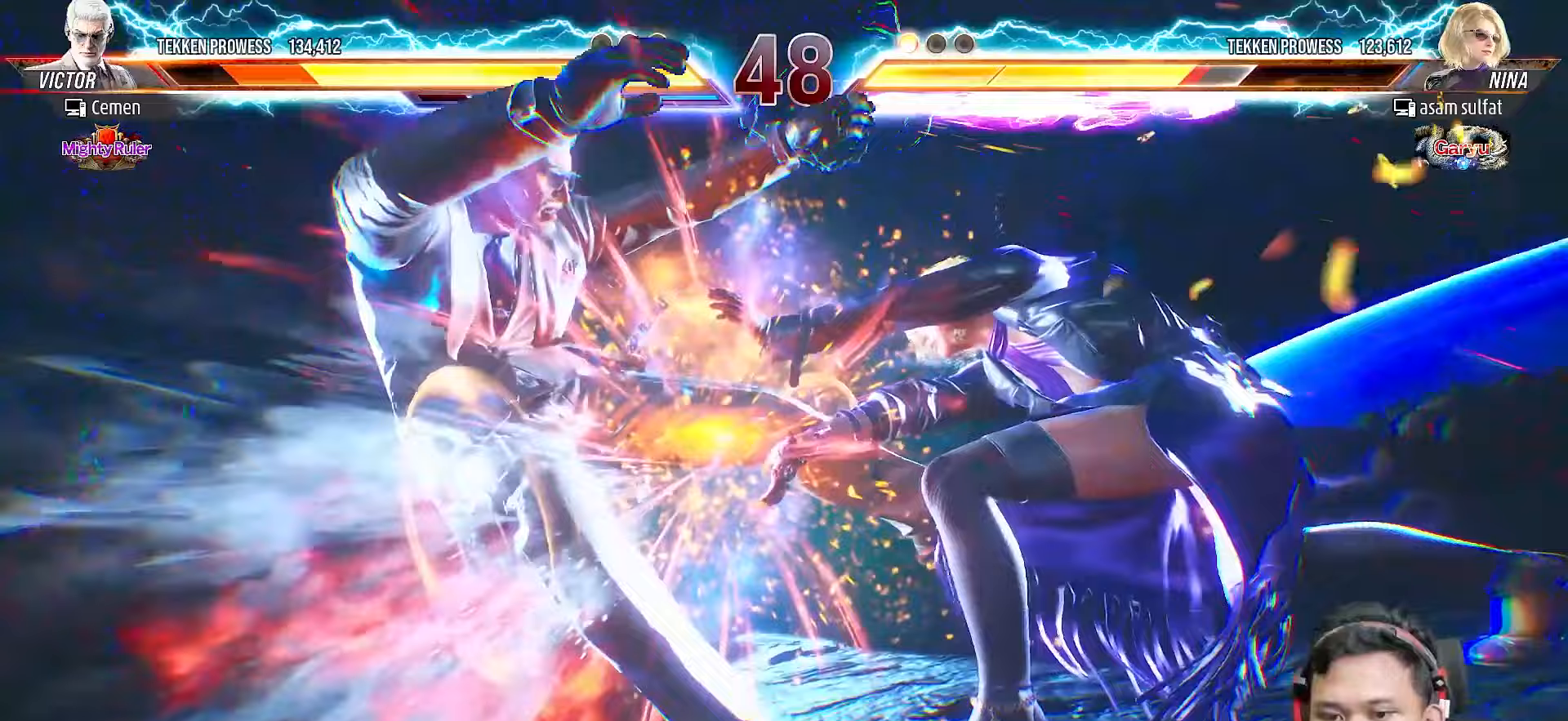
{"buttons": ["DPAD_LEFT"], "right_stick": "center", "events": [[167, "DPAD_LEFT", "down"], [250, "DPAD_LEFT", "up"], [333, "DPAD_LEFT", "down"], [400, "DPAD_LEFT", "up"], [483, "DPAD_LEFT", "down"]]}
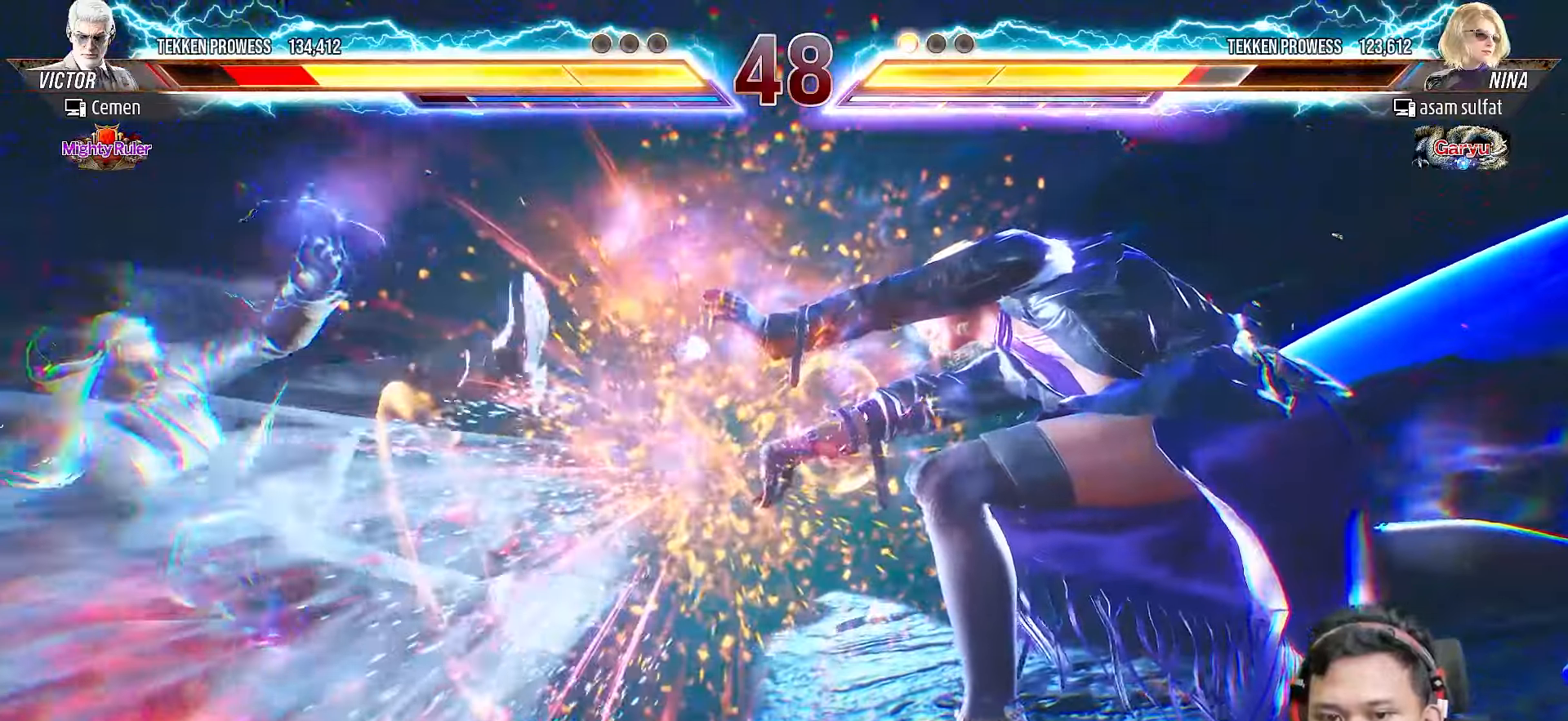
{"buttons": ["DPAD_LEFT"], "right_stick": "center", "events": [[83, "DPAD_LEFT", "up"], [150, "DPAD_LEFT", "down"], [233, "DPAD_LEFT", "up"], [300, "DPAD_LEFT", "down"], [400, "DPAD_LEFT", "up"], [467, "DPAD_LEFT", "down"]]}
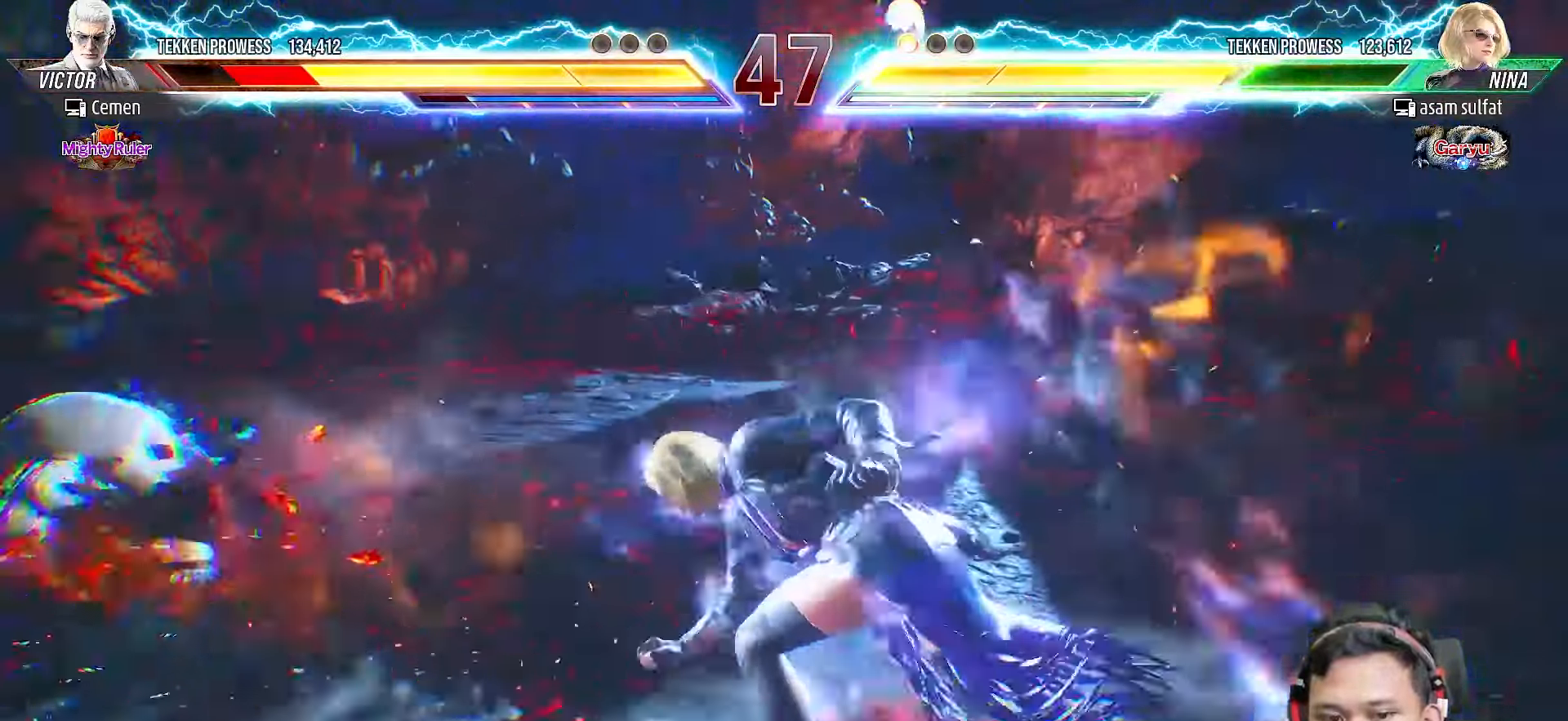
{"buttons": ["DPAD_DOWN"], "right_stick": "center", "events": [[50, "DPAD_LEFT", "up"], [117, "DPAD_LEFT", "down"], [233, "DPAD_LEFT", "up"], [300, "DPAD_LEFT", "down"], [350, "DPAD_LEFT", "up"], [500, "DPAD_DOWN", "down"]]}
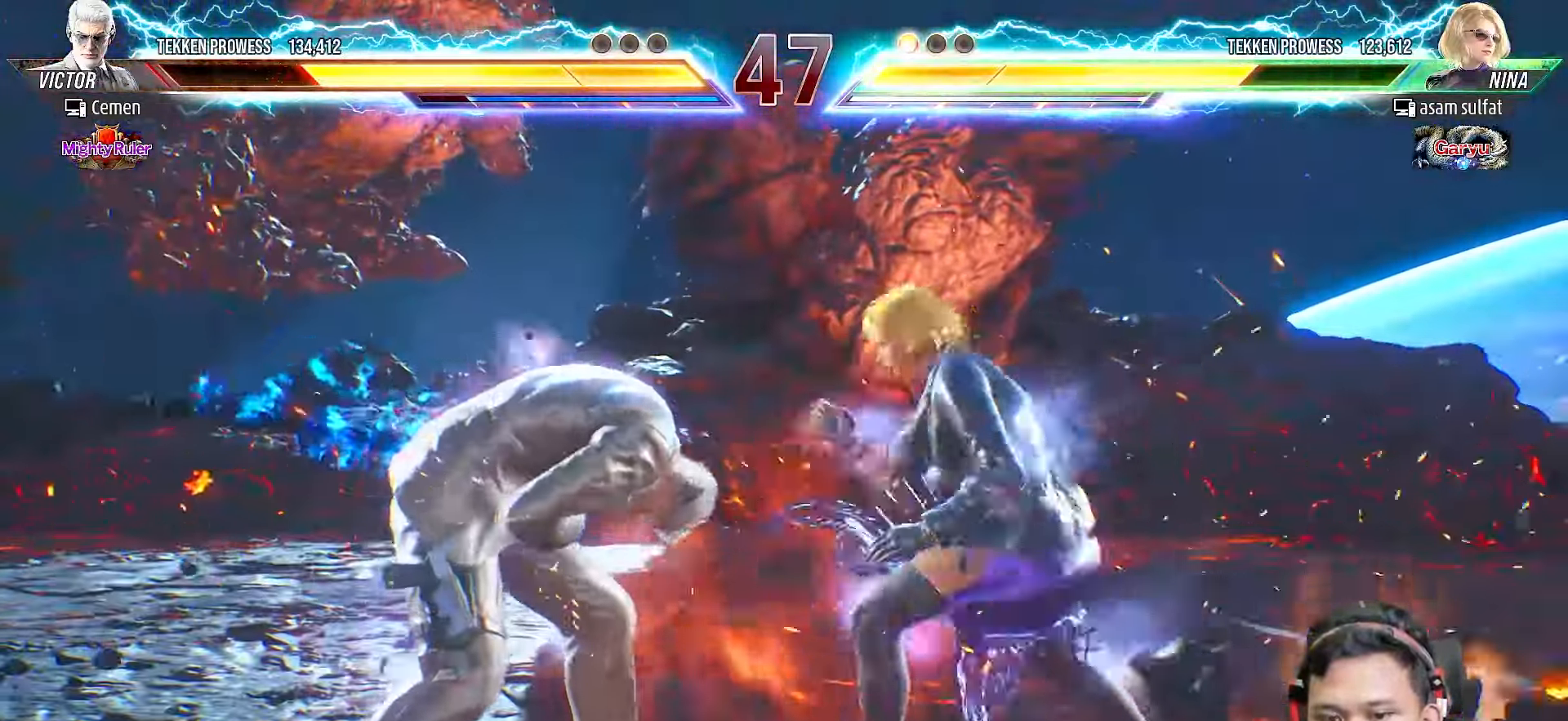
{"buttons": ["DPAD_LEFT"], "right_stick": "center", "events": [[367, "DPAD_DOWN", "up"], [467, "DPAD_LEFT", "down"]]}